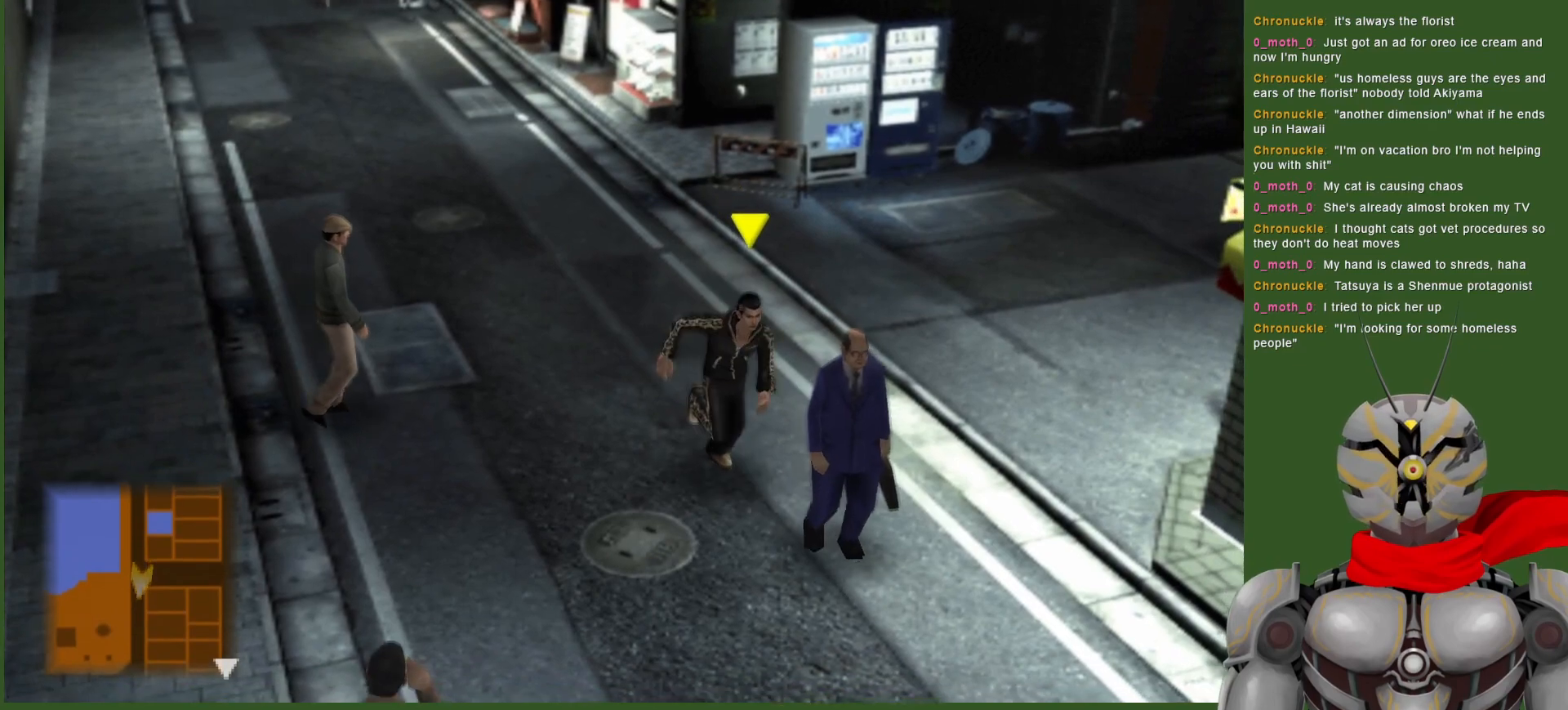
Gameplay with a controller (PlayStation layout); each line is a JSON object with the inputs held at the frame after it. "events" lists button and stick changes between this image and that frame as [ms after this image, input, new state], when the widget could be followed in between.
{"buttons": [], "left_stick": "center", "right_stick": "center", "events": [[400, "SELECT", "down"], [500, "SELECT", "up"]]}
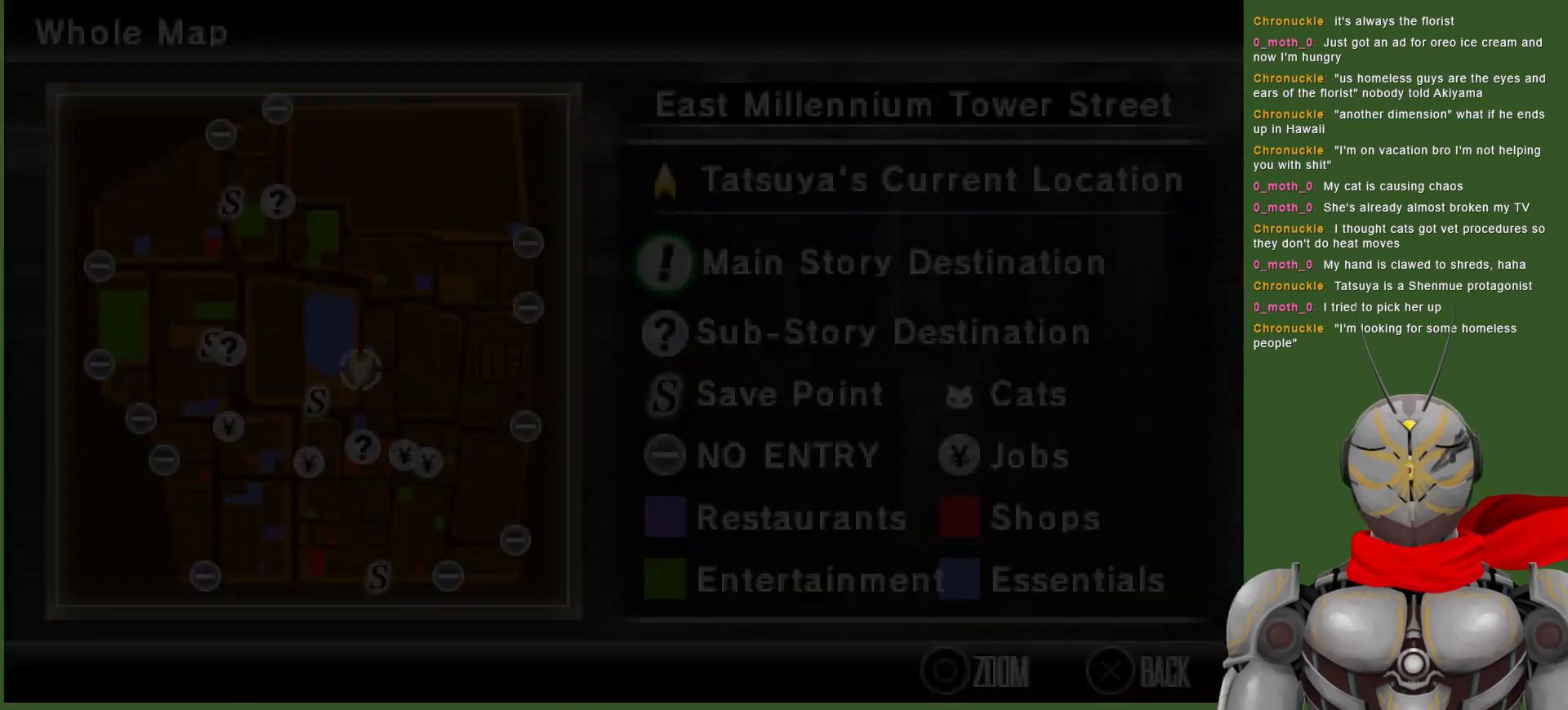
{"buttons": [], "left_stick": "center", "right_stick": "center", "events": []}
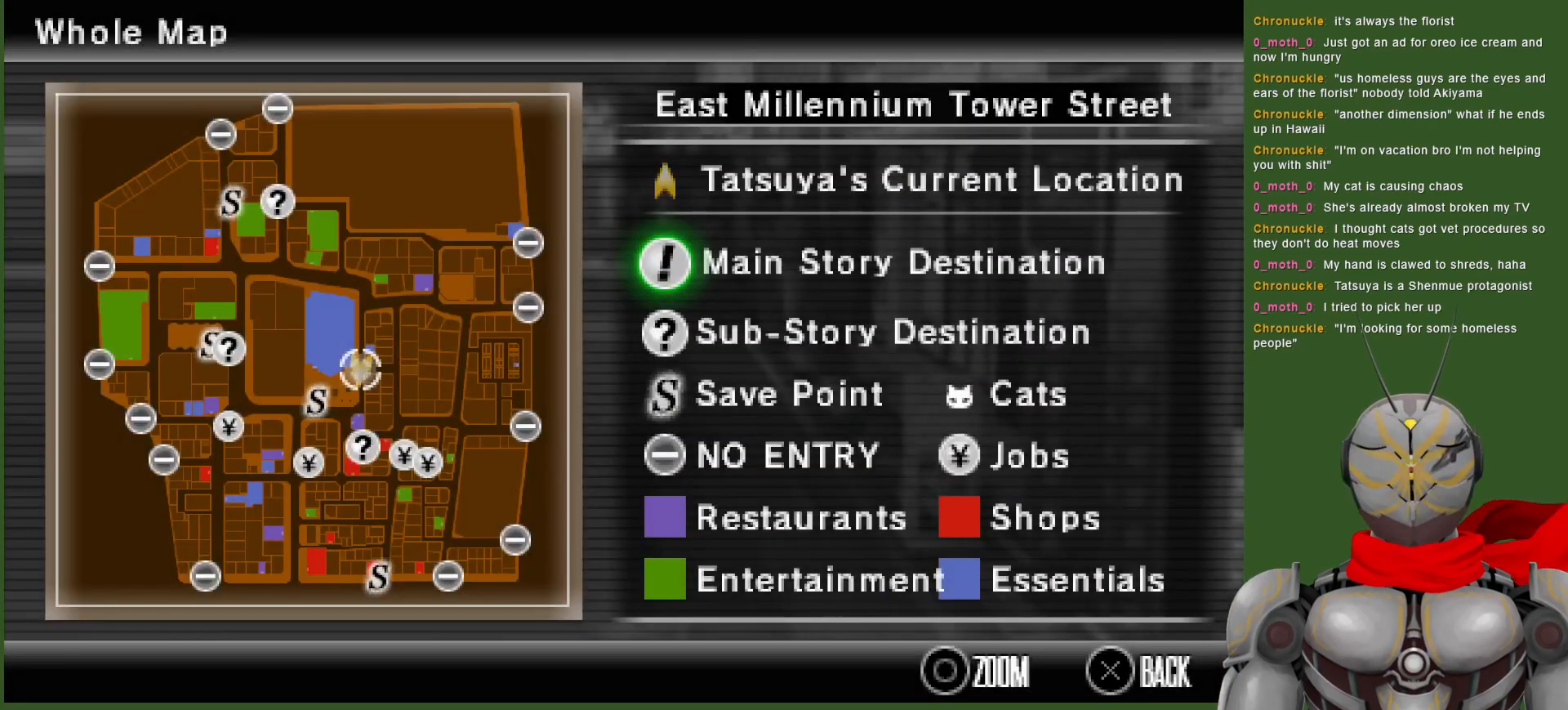
{"buttons": [], "left_stick": "center", "right_stick": "center", "events": []}
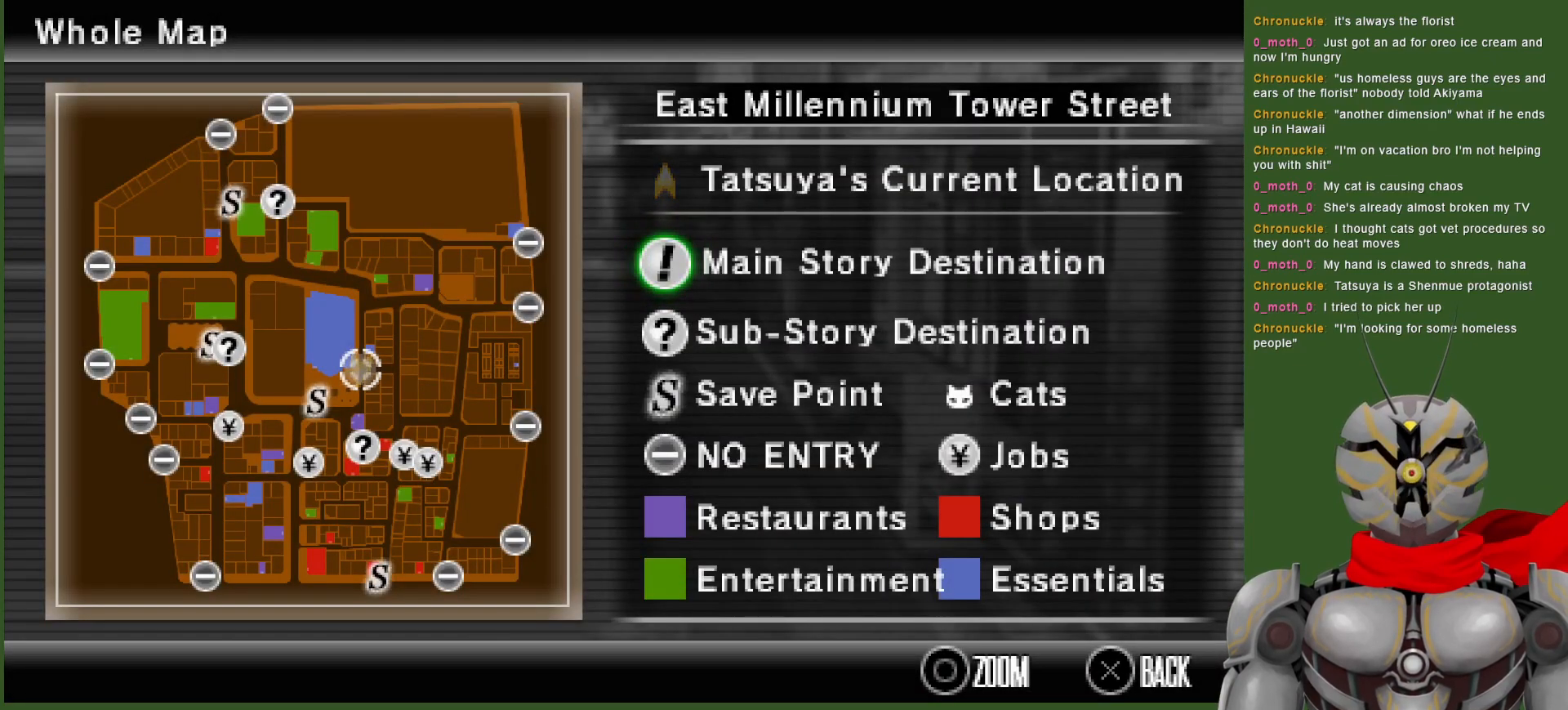
{"buttons": [], "left_stick": "center", "right_stick": "center", "events": []}
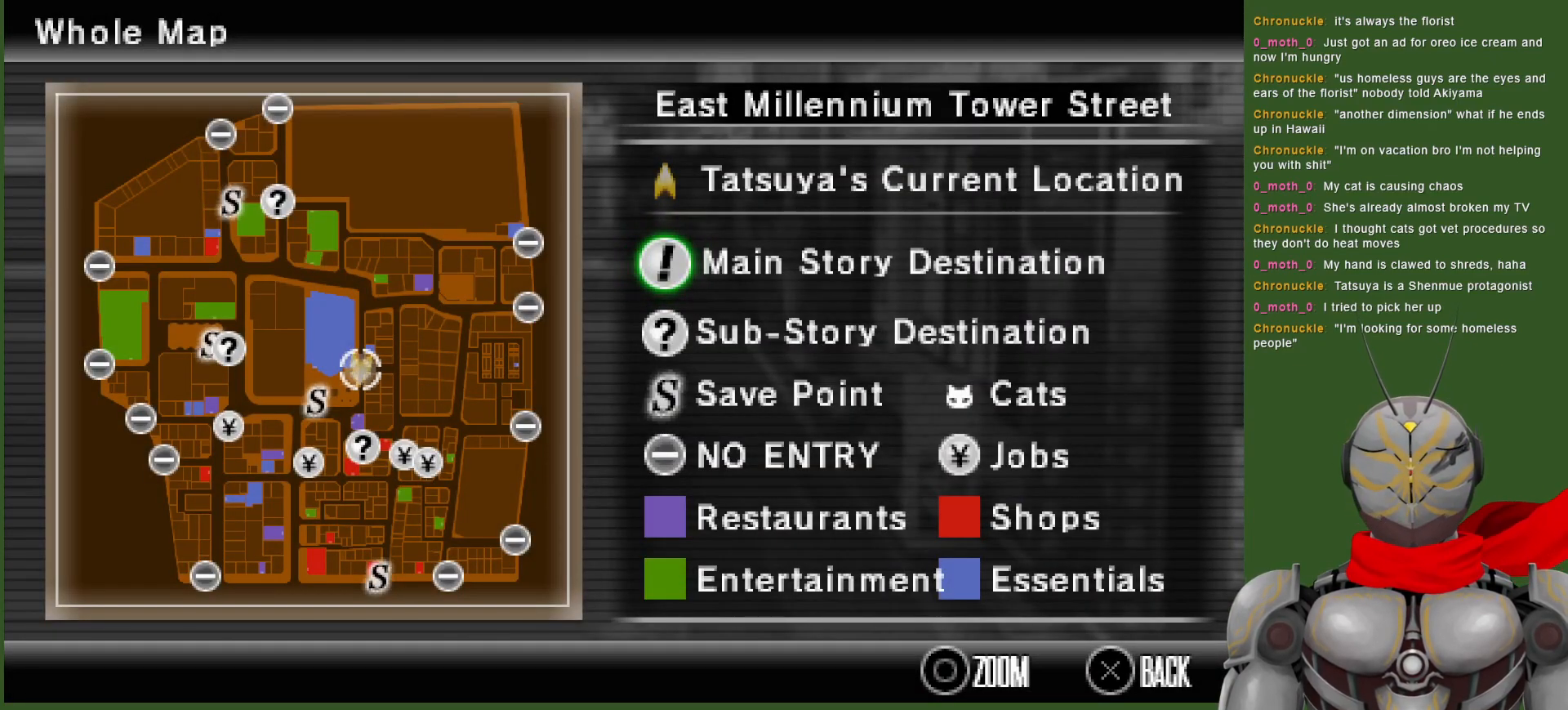
{"buttons": [], "left_stick": "center", "right_stick": "center", "events": []}
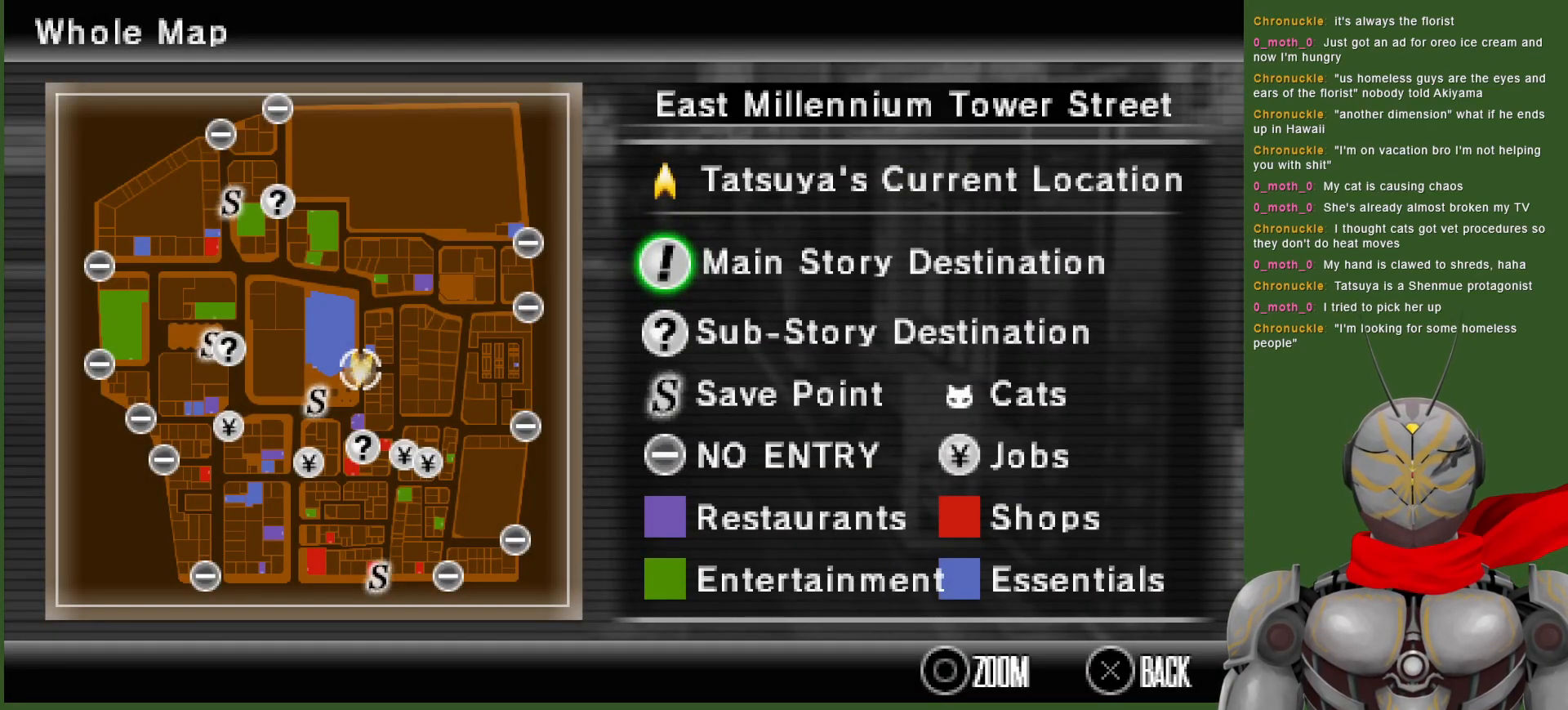
{"buttons": [], "left_stick": "center", "right_stick": "center", "events": [[283, "SELECT", "down"], [417, "SELECT", "up"]]}
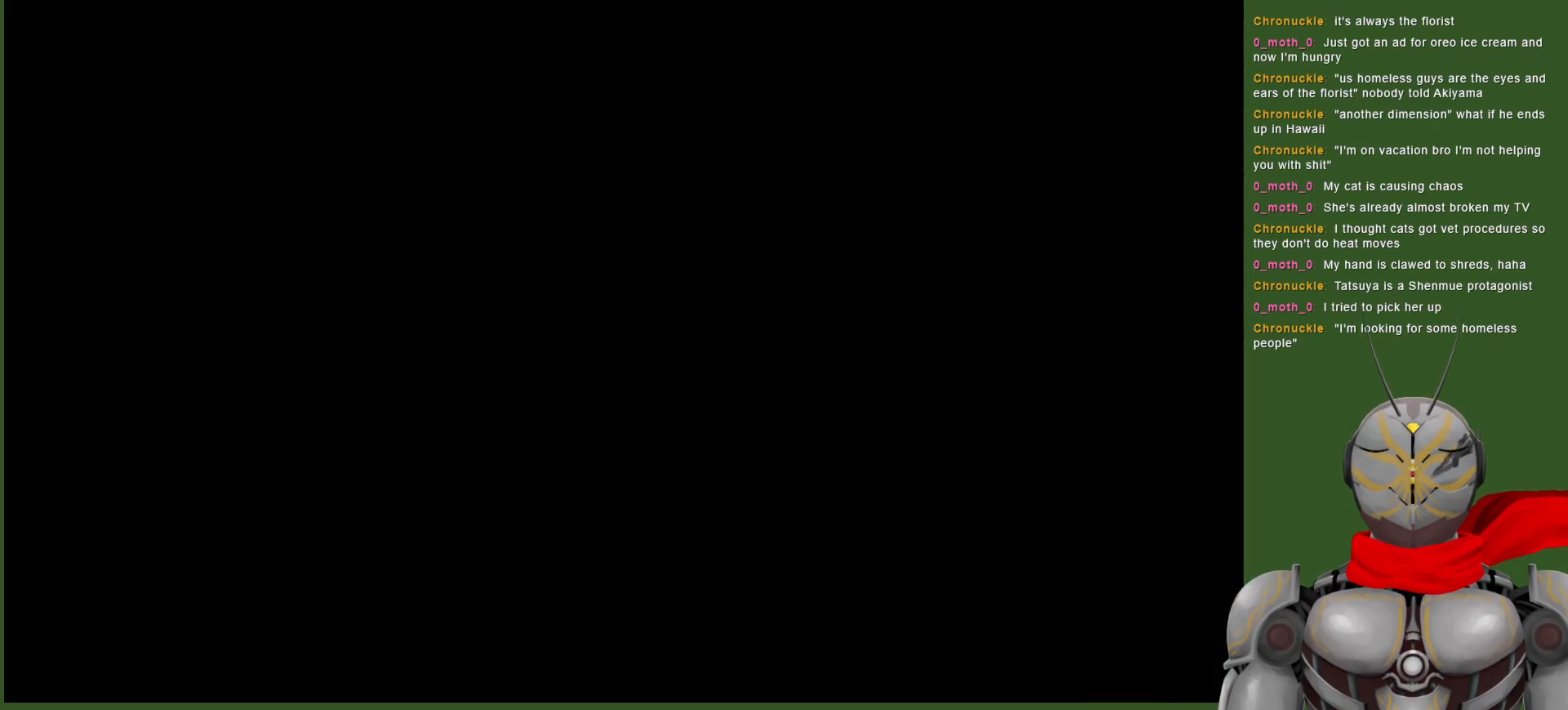
{"buttons": [], "left_stick": "up-right", "right_stick": "center", "events": [[117, "left_stick", "right"], [450, "left_stick", "up-right"]]}
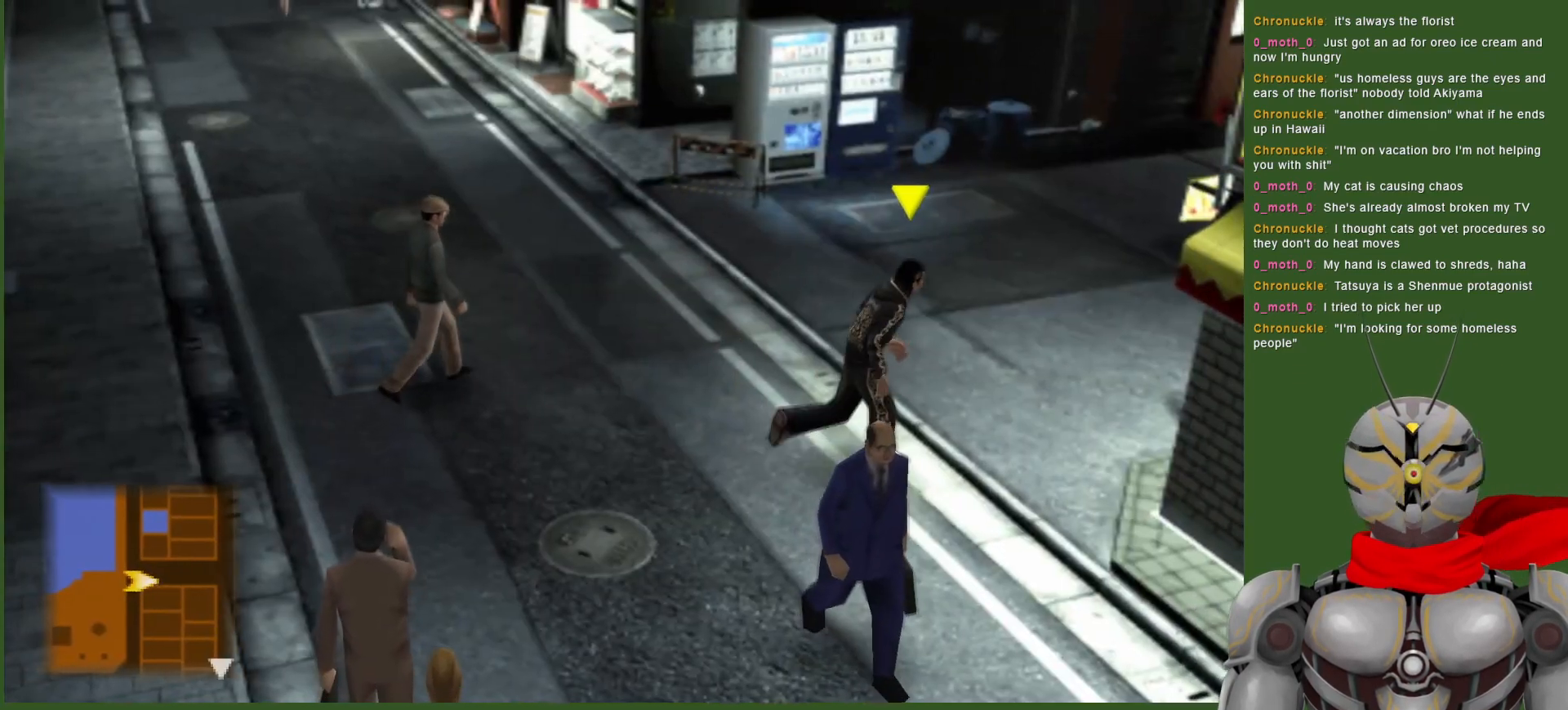
{"buttons": [], "left_stick": "up-right", "right_stick": "center", "events": []}
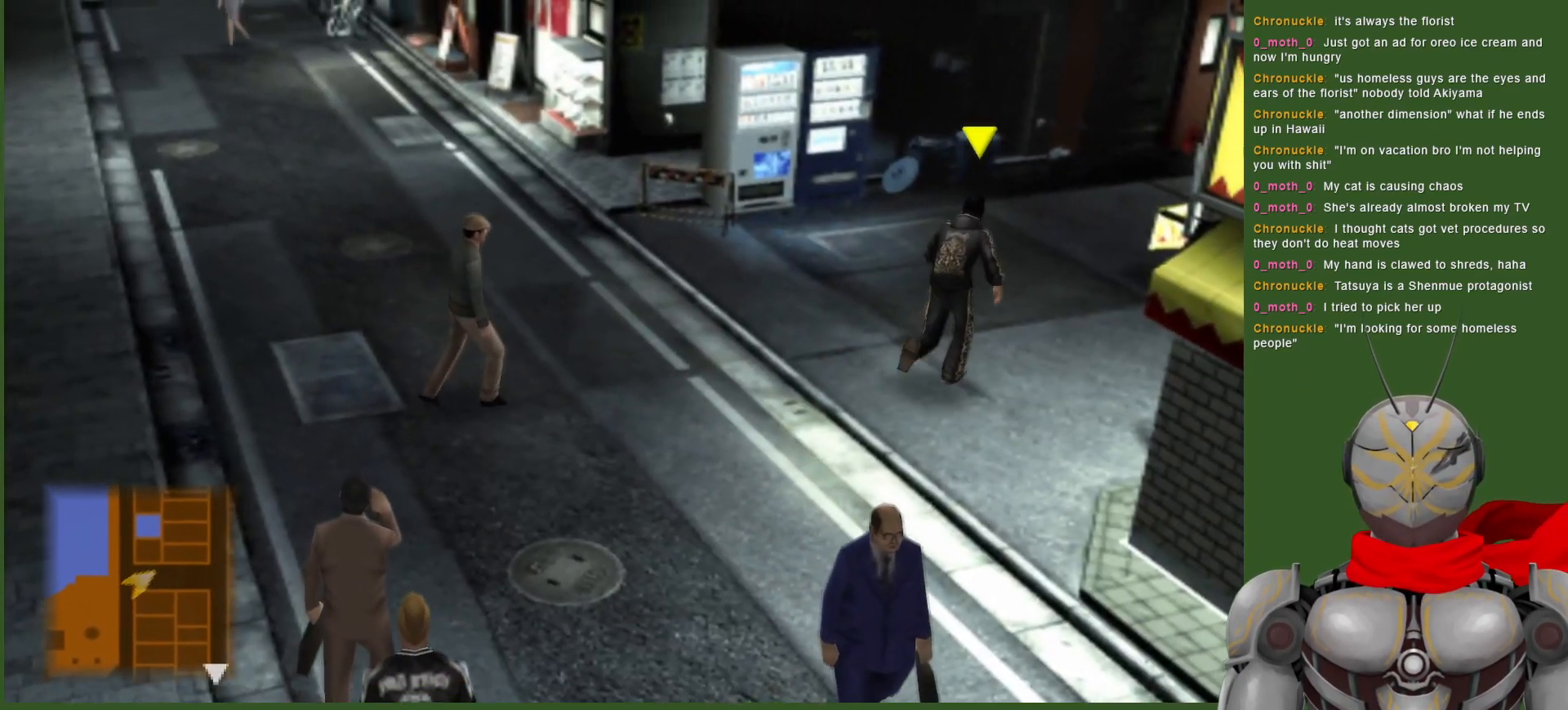
{"buttons": [], "left_stick": "right", "right_stick": "center", "events": [[267, "left_stick", "right"]]}
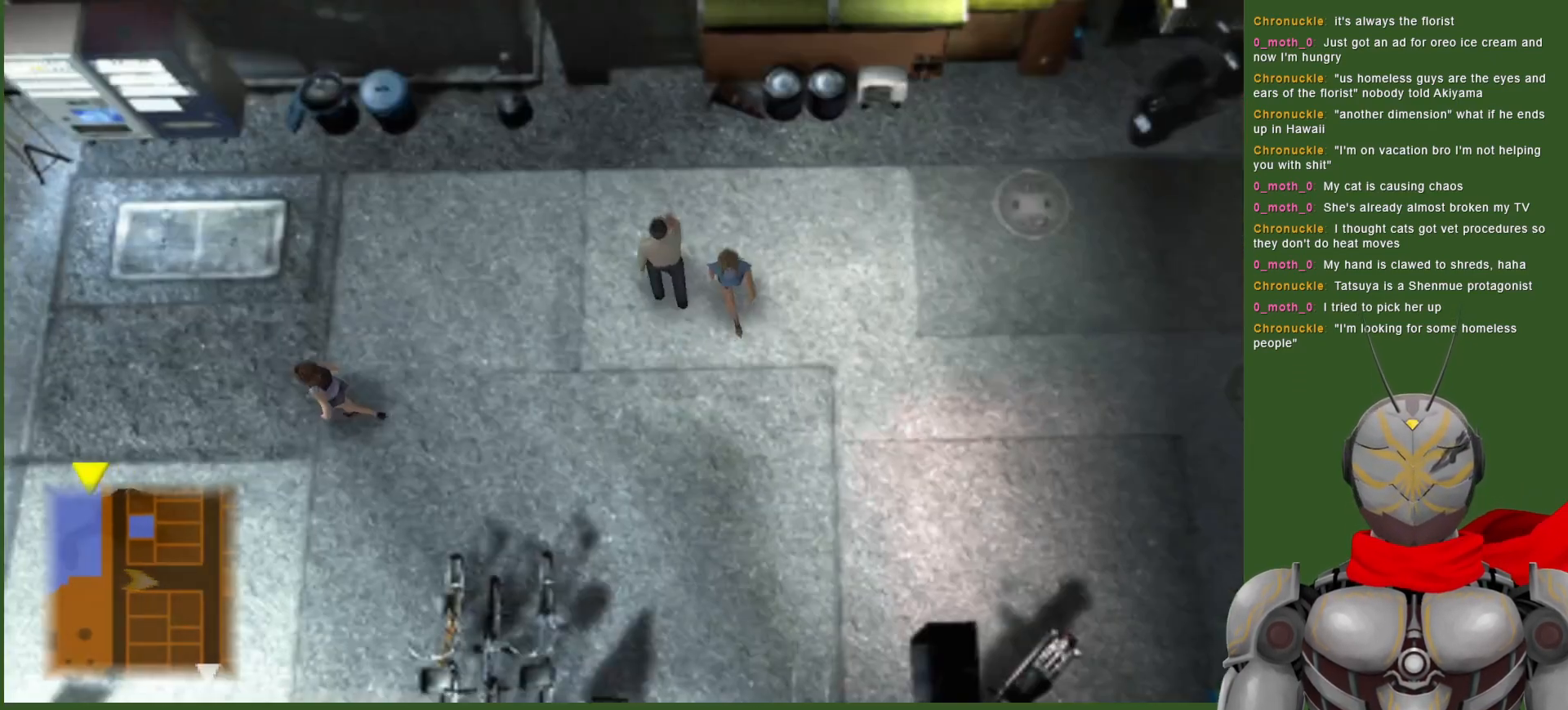
{"buttons": [], "left_stick": "right", "right_stick": "center", "events": [[117, "left_stick", "up-right"], [333, "left_stick", "right"]]}
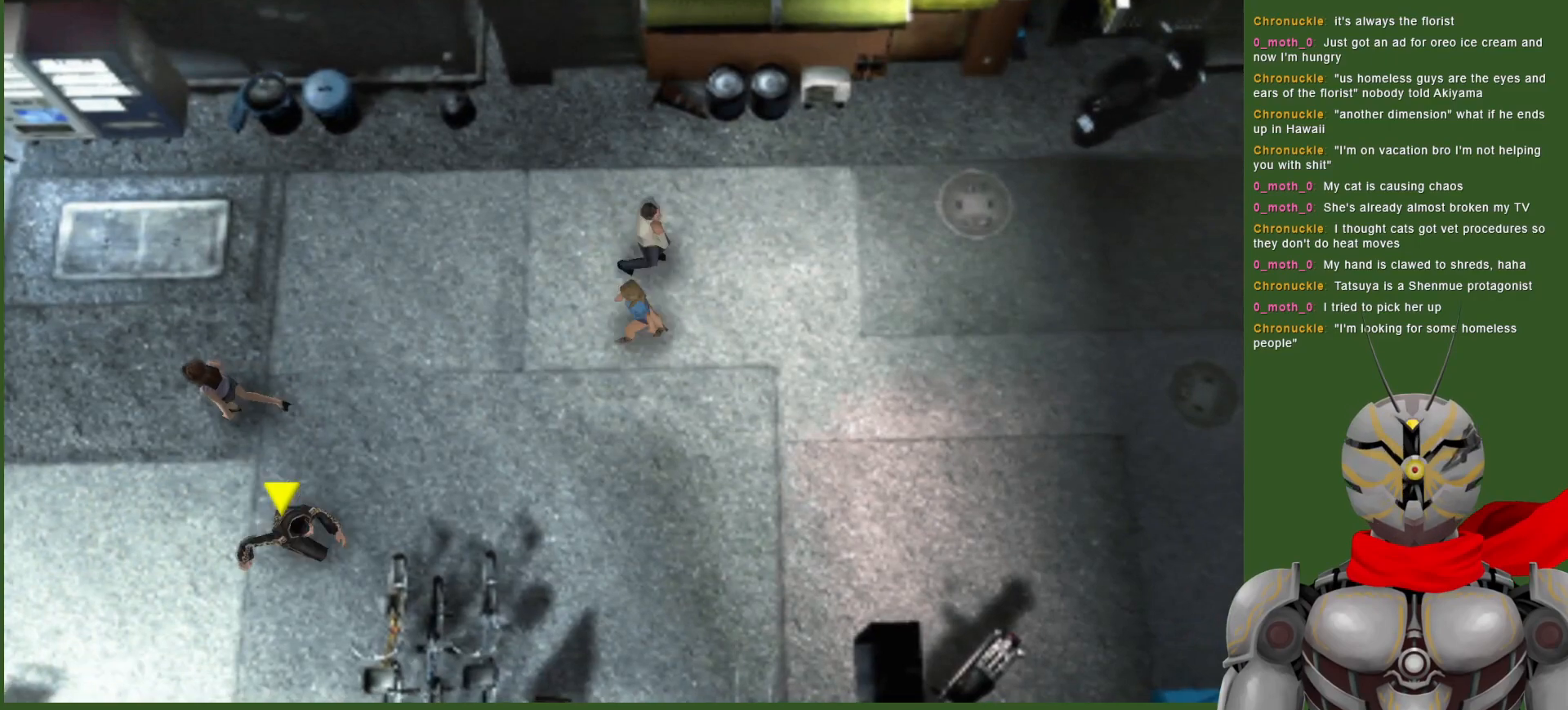
{"buttons": [], "left_stick": "right", "right_stick": "center", "events": []}
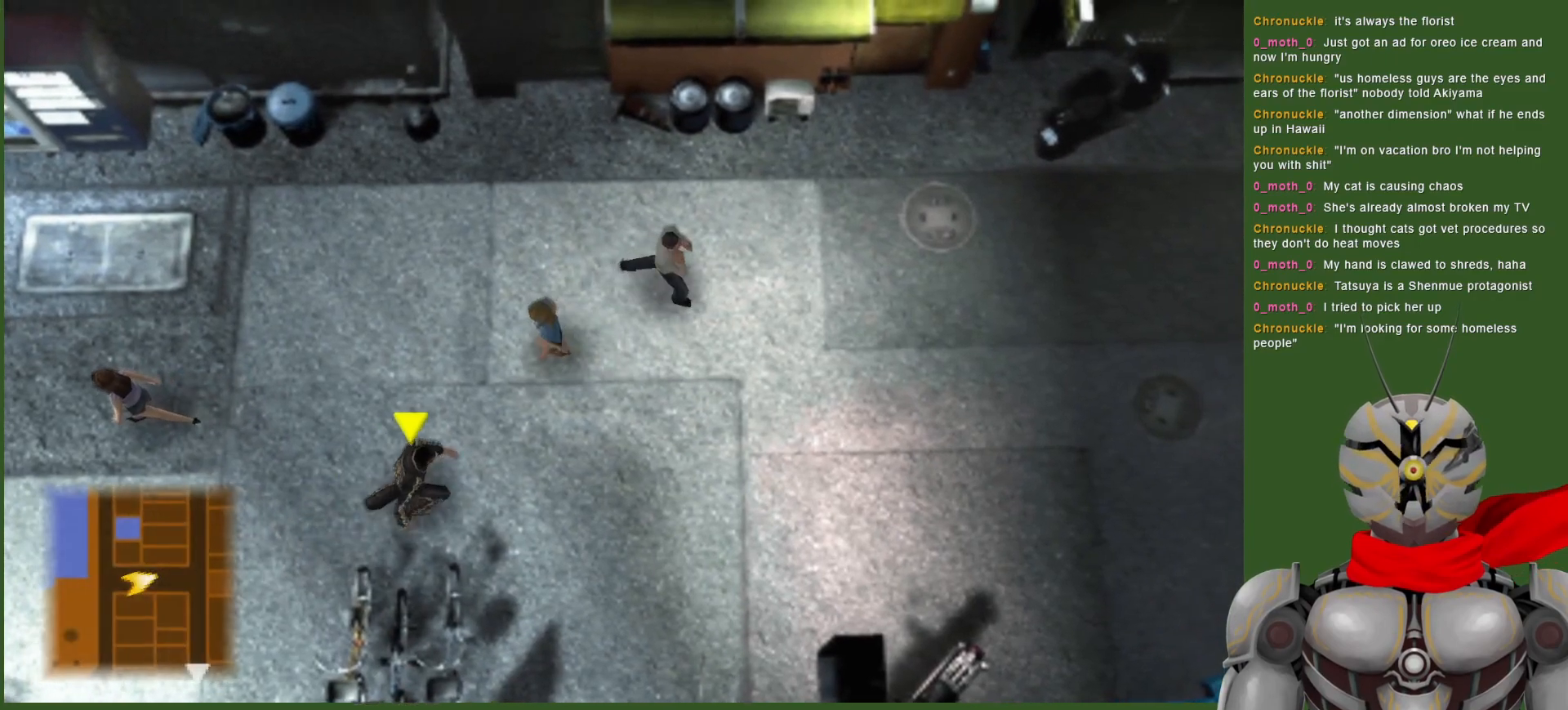
{"buttons": [], "left_stick": "right", "right_stick": "center", "events": []}
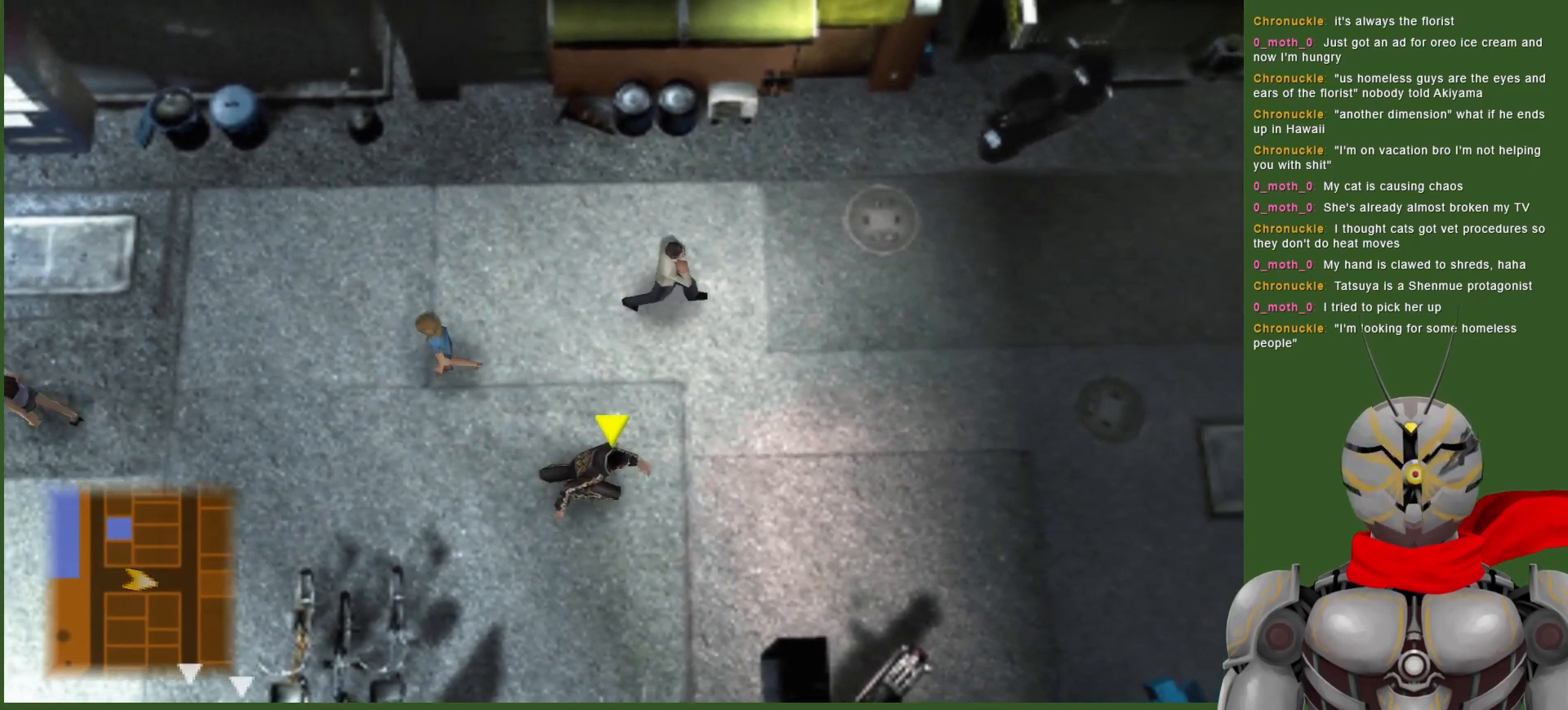
{"buttons": [], "left_stick": "right", "right_stick": "center", "events": []}
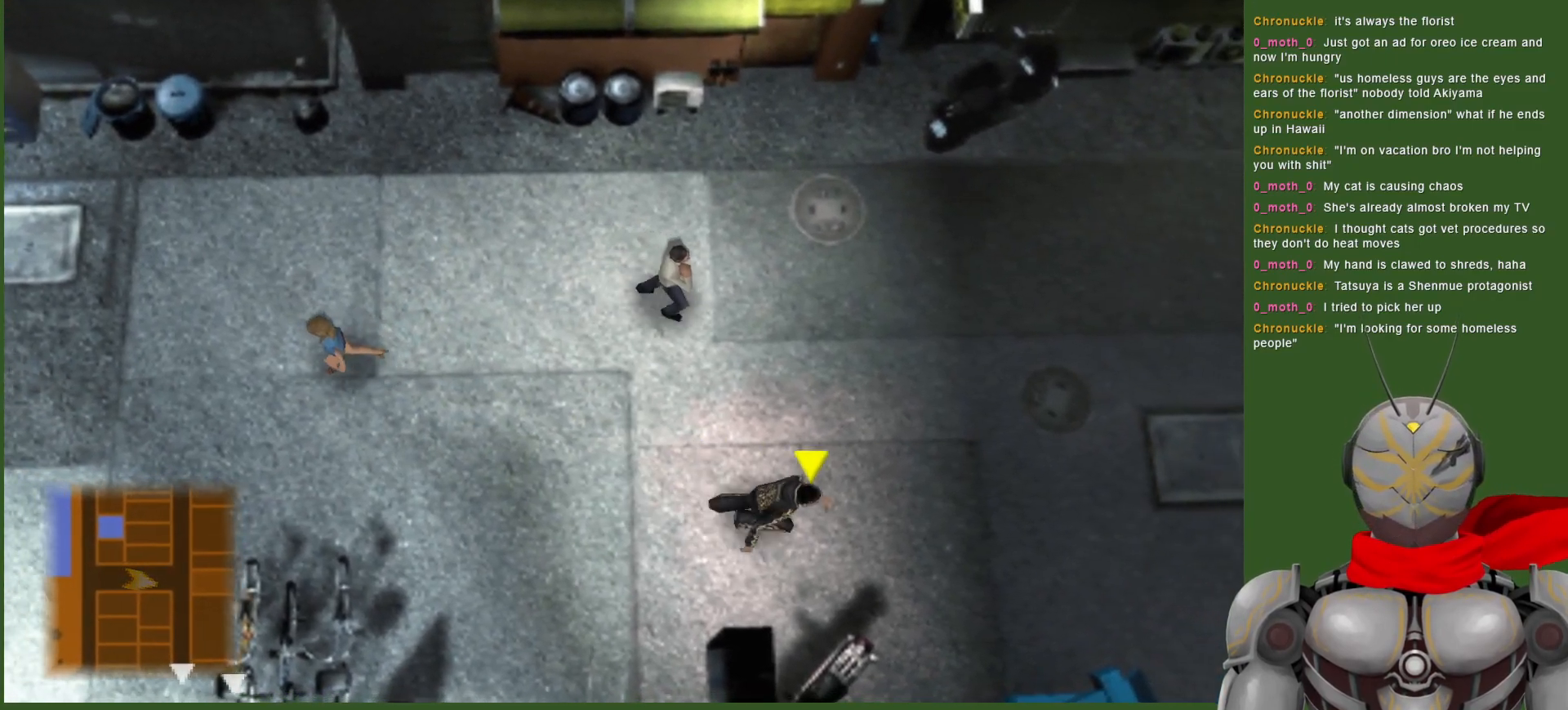
{"buttons": [], "left_stick": "right", "right_stick": "center", "events": []}
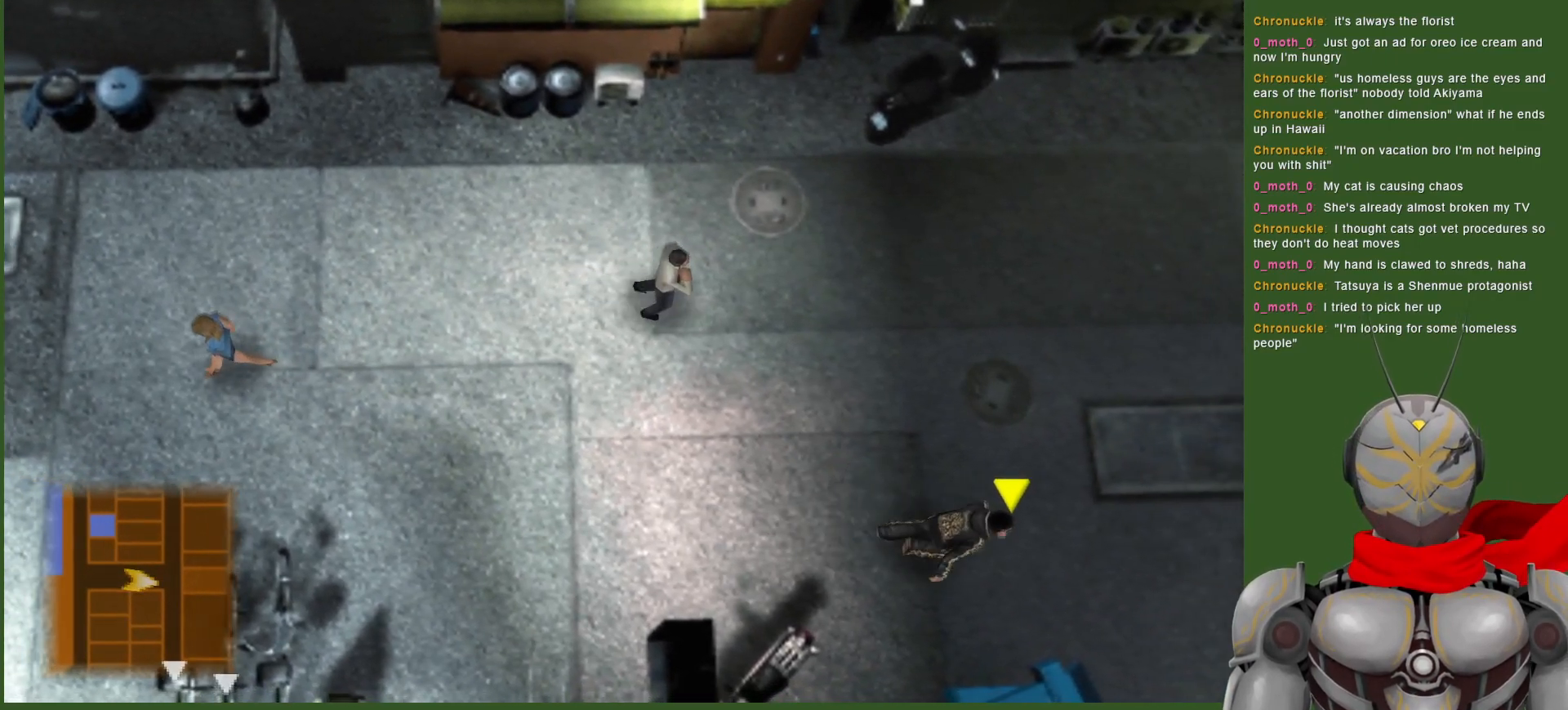
{"buttons": [], "left_stick": "right", "right_stick": "center", "events": []}
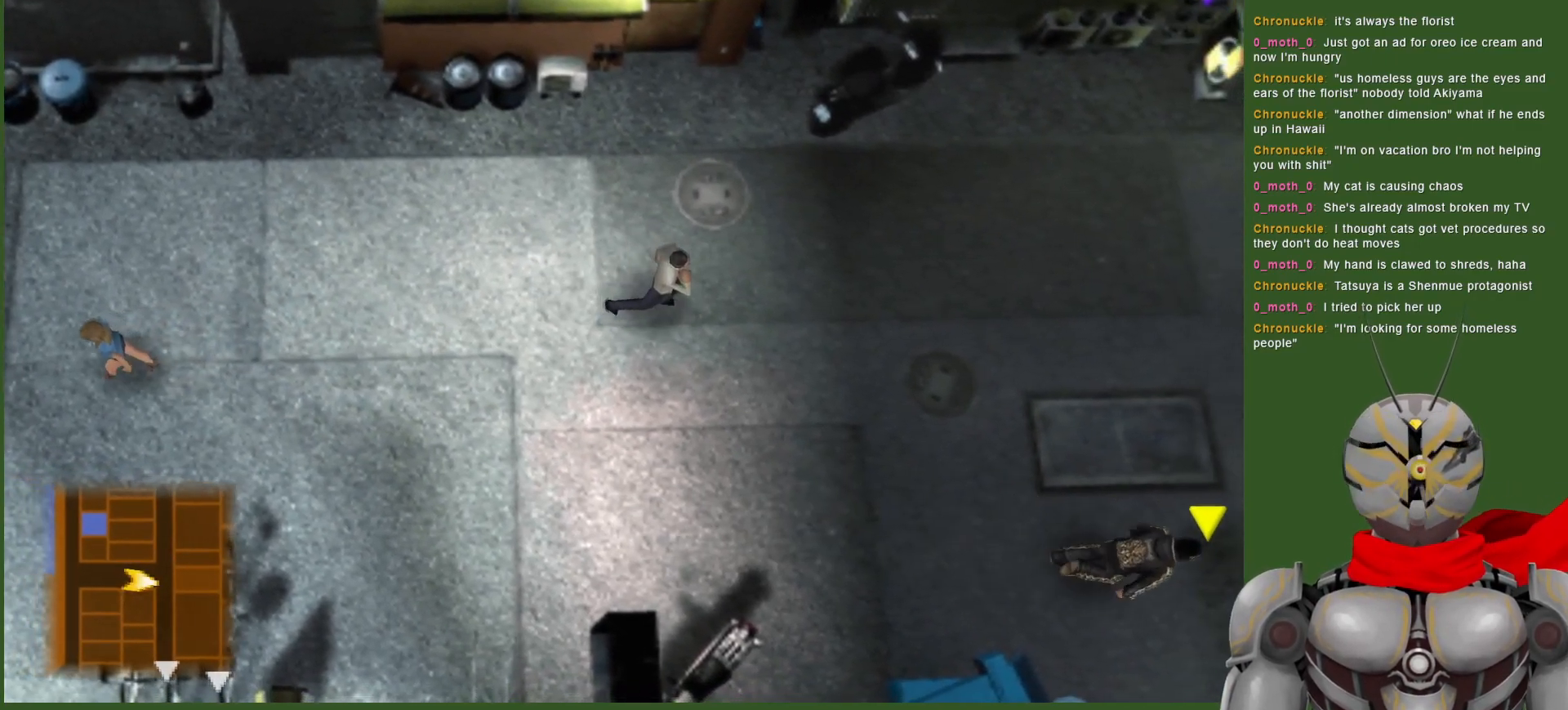
{"buttons": [], "left_stick": "right", "right_stick": "center", "events": []}
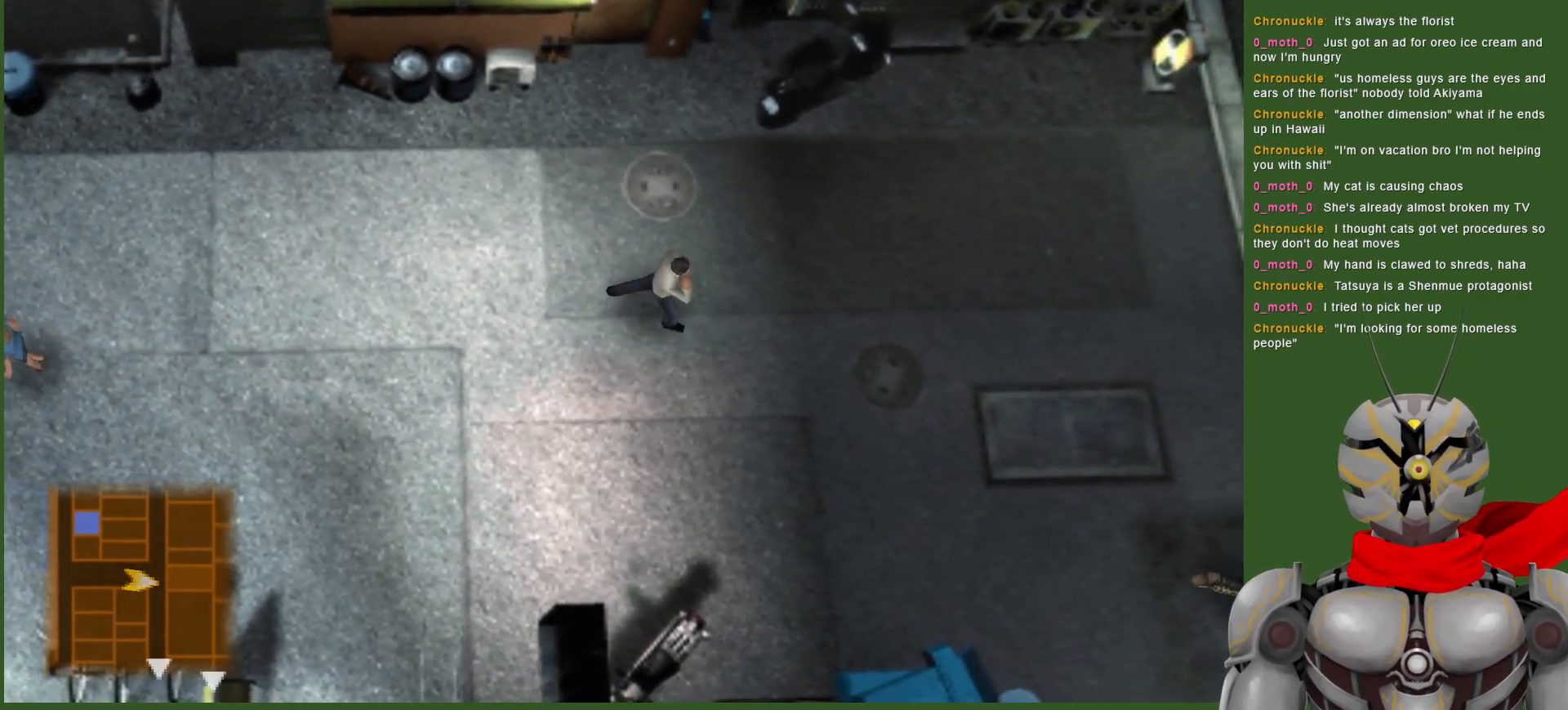
{"buttons": [], "left_stick": "right", "right_stick": "center", "events": []}
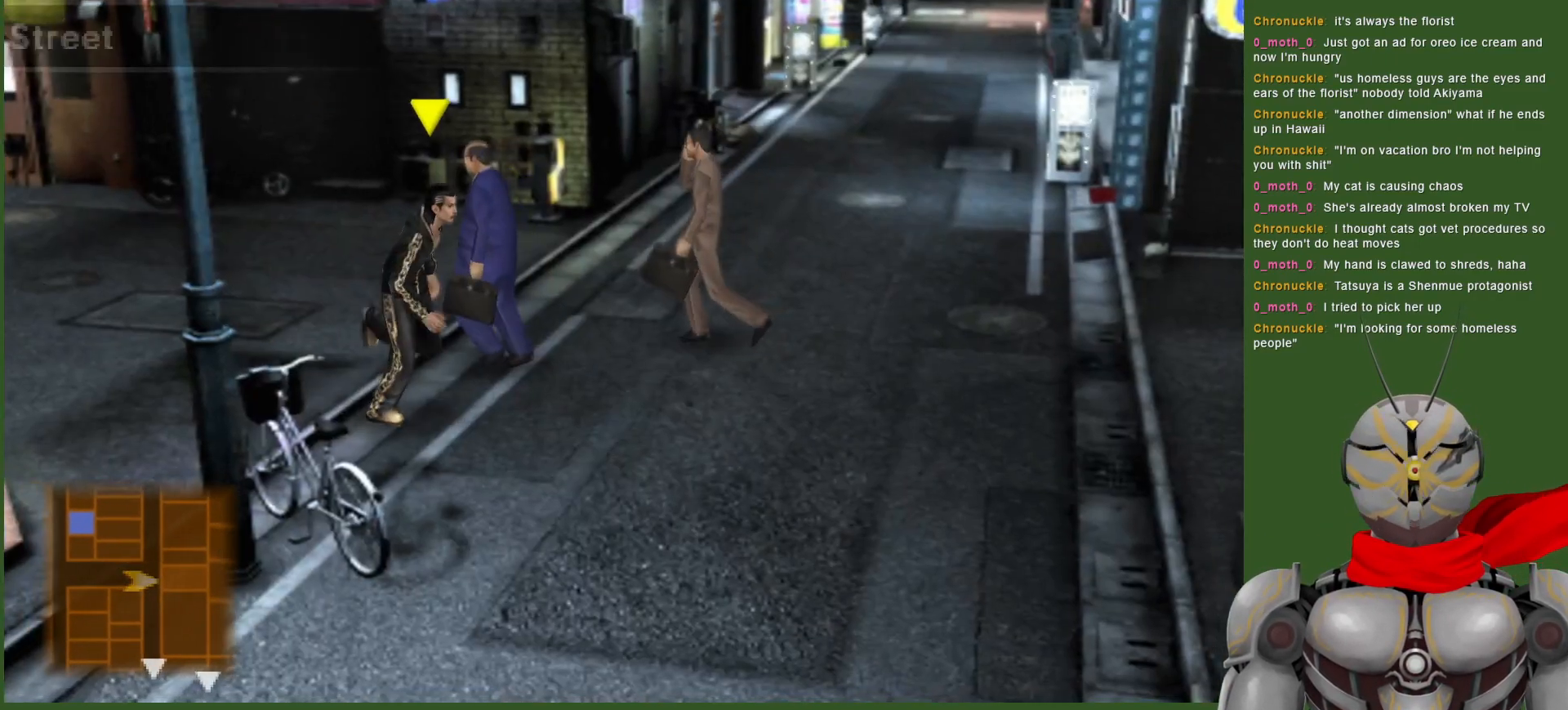
{"buttons": [], "left_stick": "down", "right_stick": "center", "events": [[183, "left_stick", "down-right"], [300, "left_stick", "down"]]}
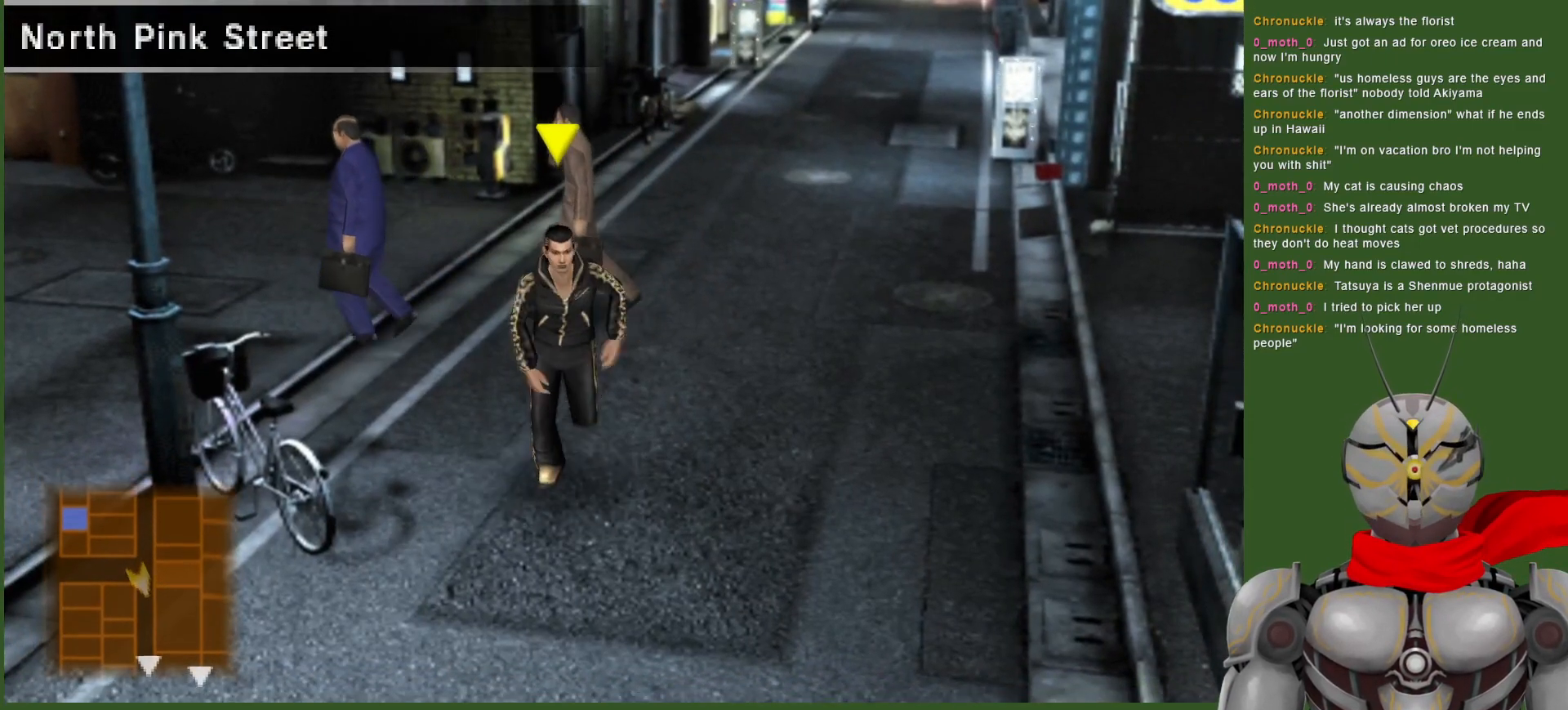
{"buttons": [], "left_stick": "down", "right_stick": "center", "events": []}
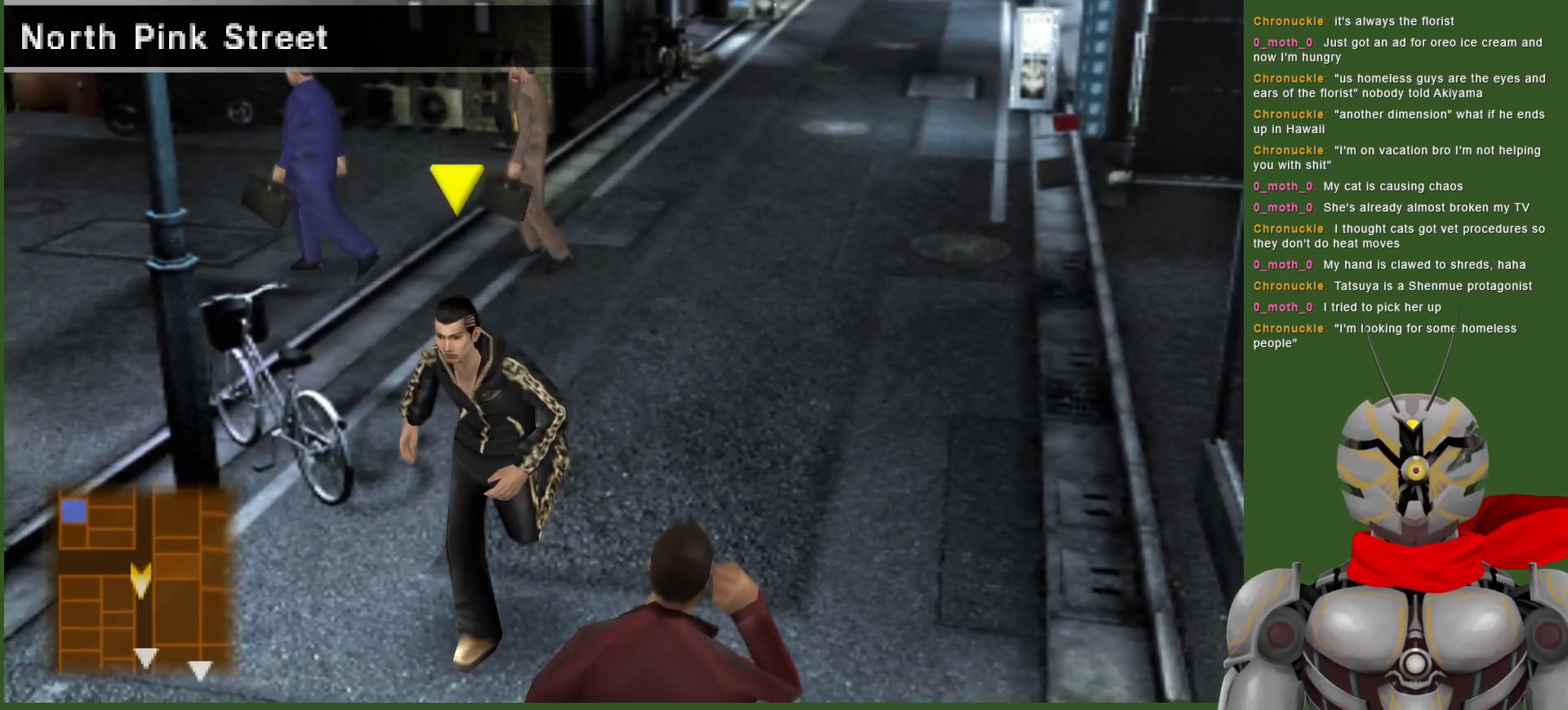
{"buttons": [], "left_stick": "down", "right_stick": "center", "events": []}
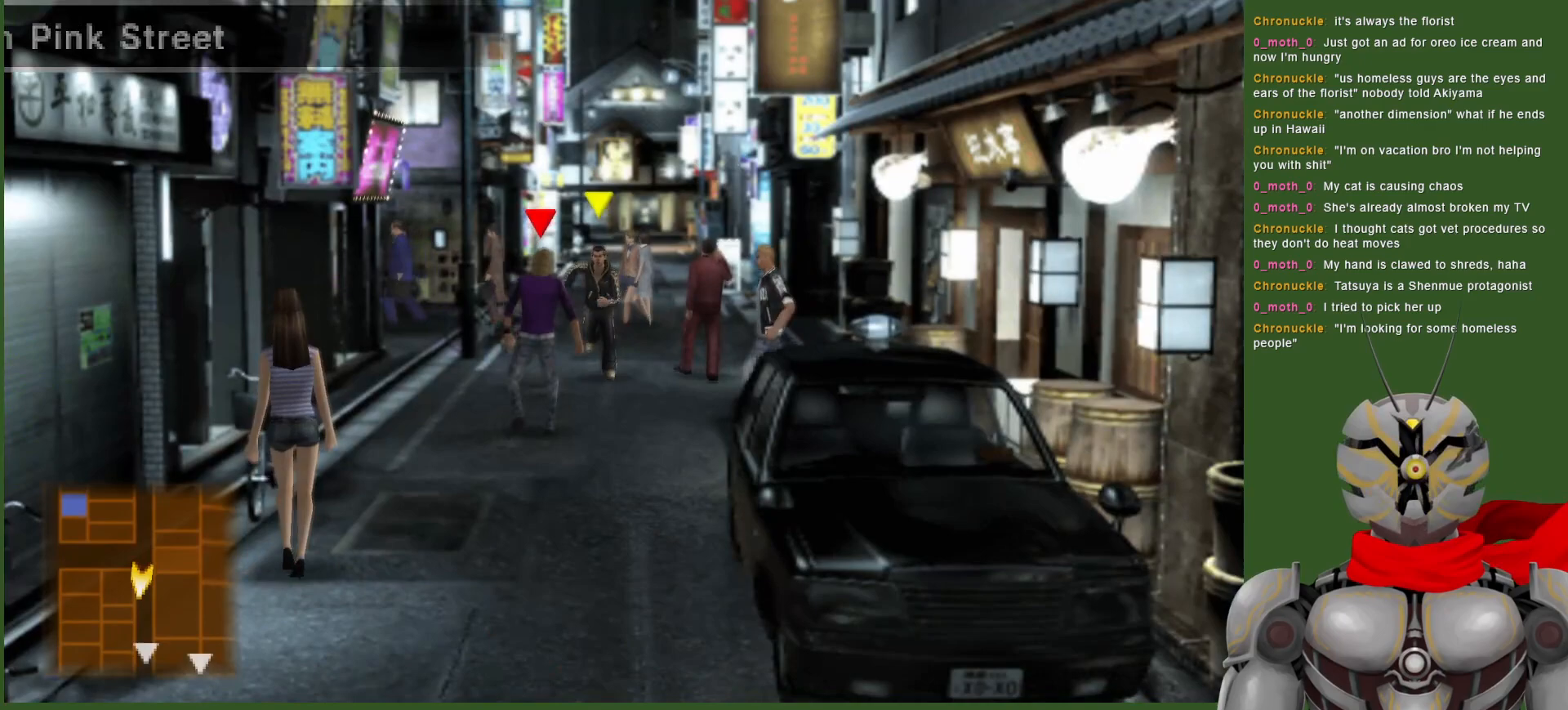
{"buttons": [], "left_stick": "down-left", "right_stick": "center", "events": [[100, "left_stick", "down-left"]]}
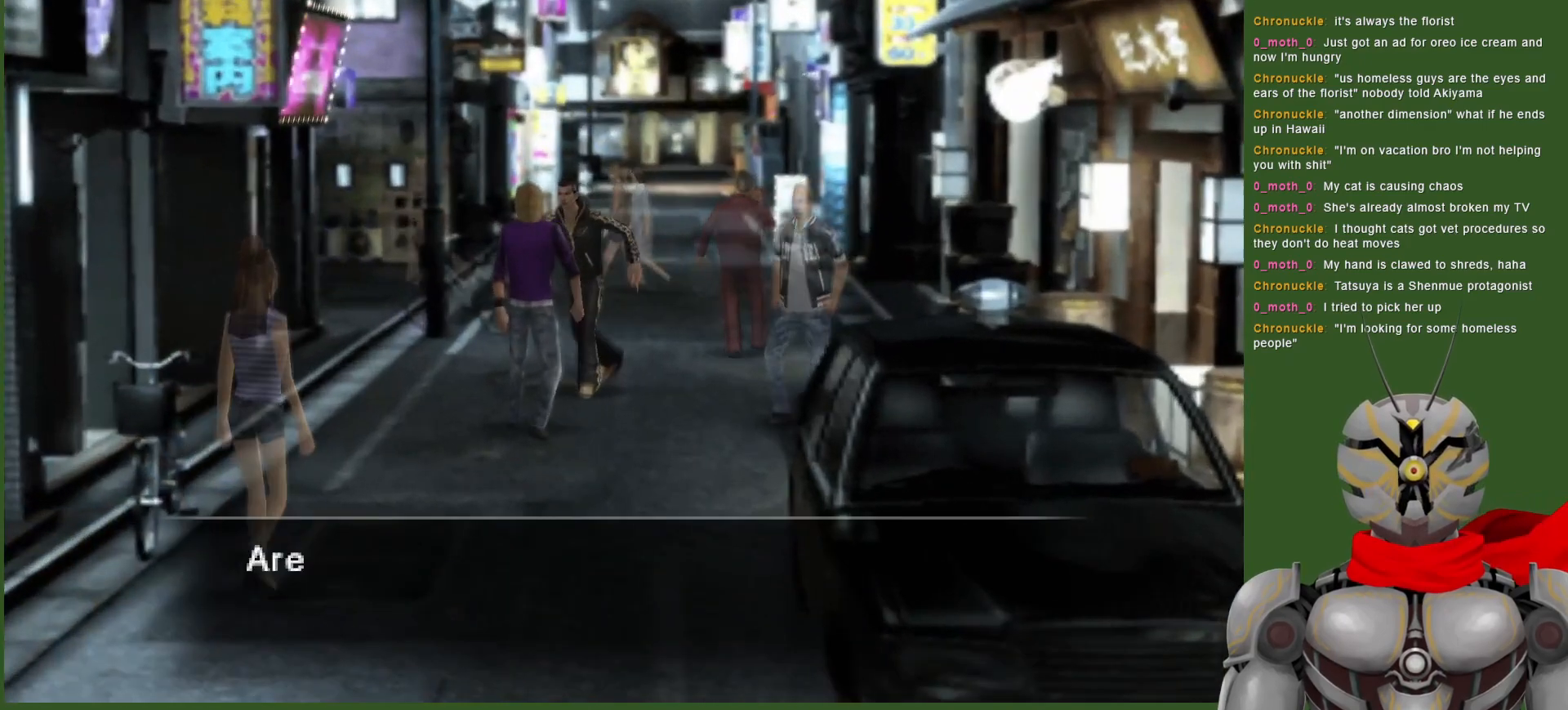
{"buttons": [], "left_stick": "center", "right_stick": "center", "events": [[267, "CIRCLE", "down"], [333, "left_stick", "center"], [400, "CIRCLE", "up"]]}
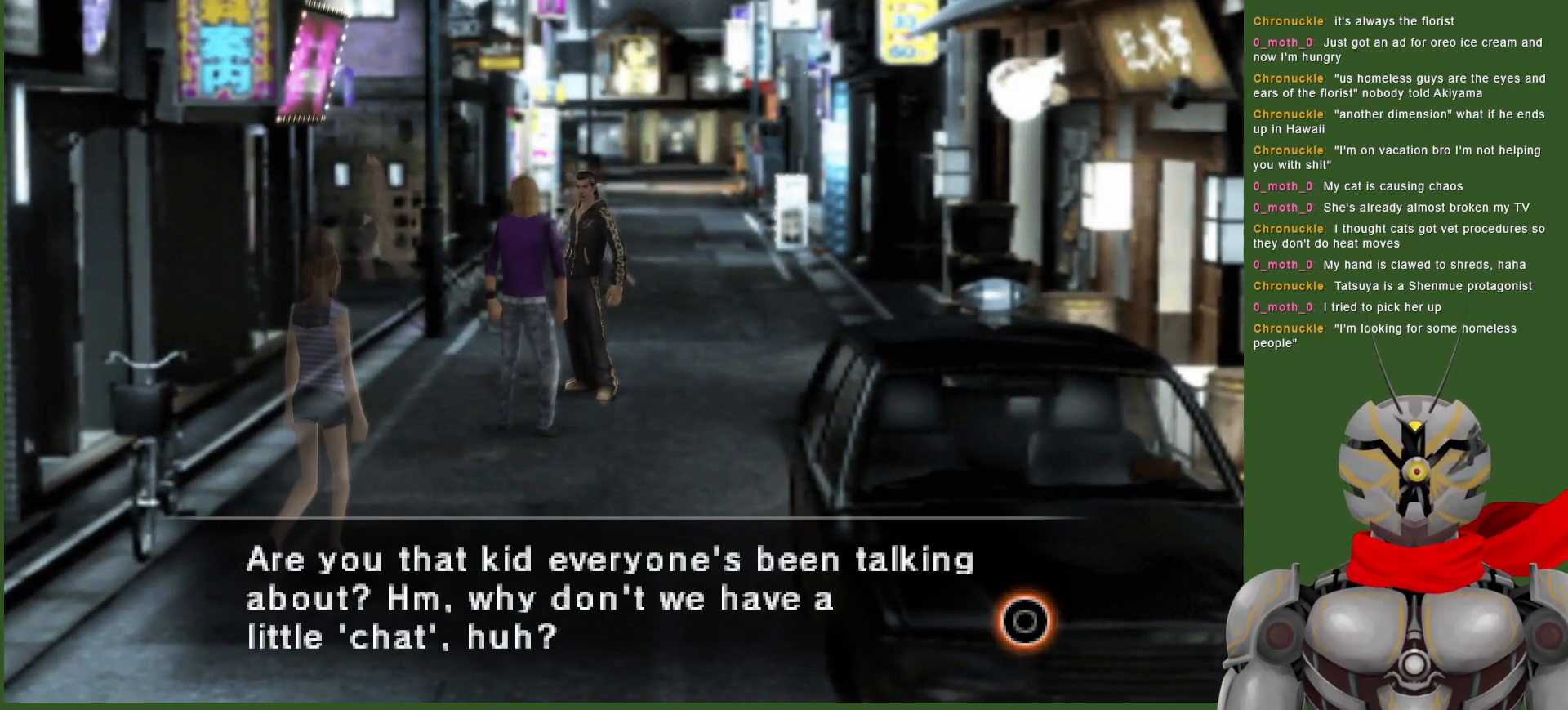
{"buttons": [], "left_stick": "center", "right_stick": "center", "events": [[50, "CIRCLE", "down"], [167, "CIRCLE", "up"]]}
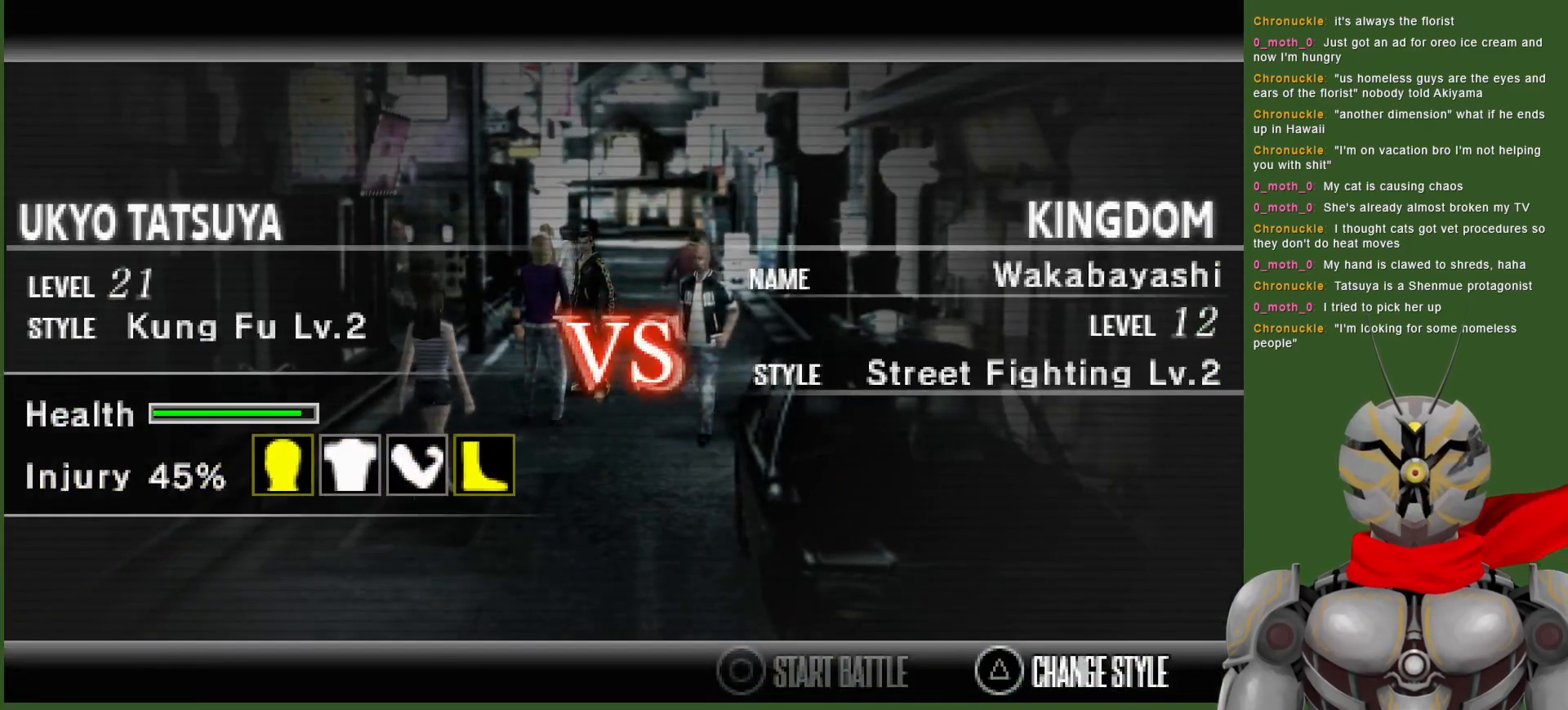
{"buttons": [], "left_stick": "center", "right_stick": "center", "events": []}
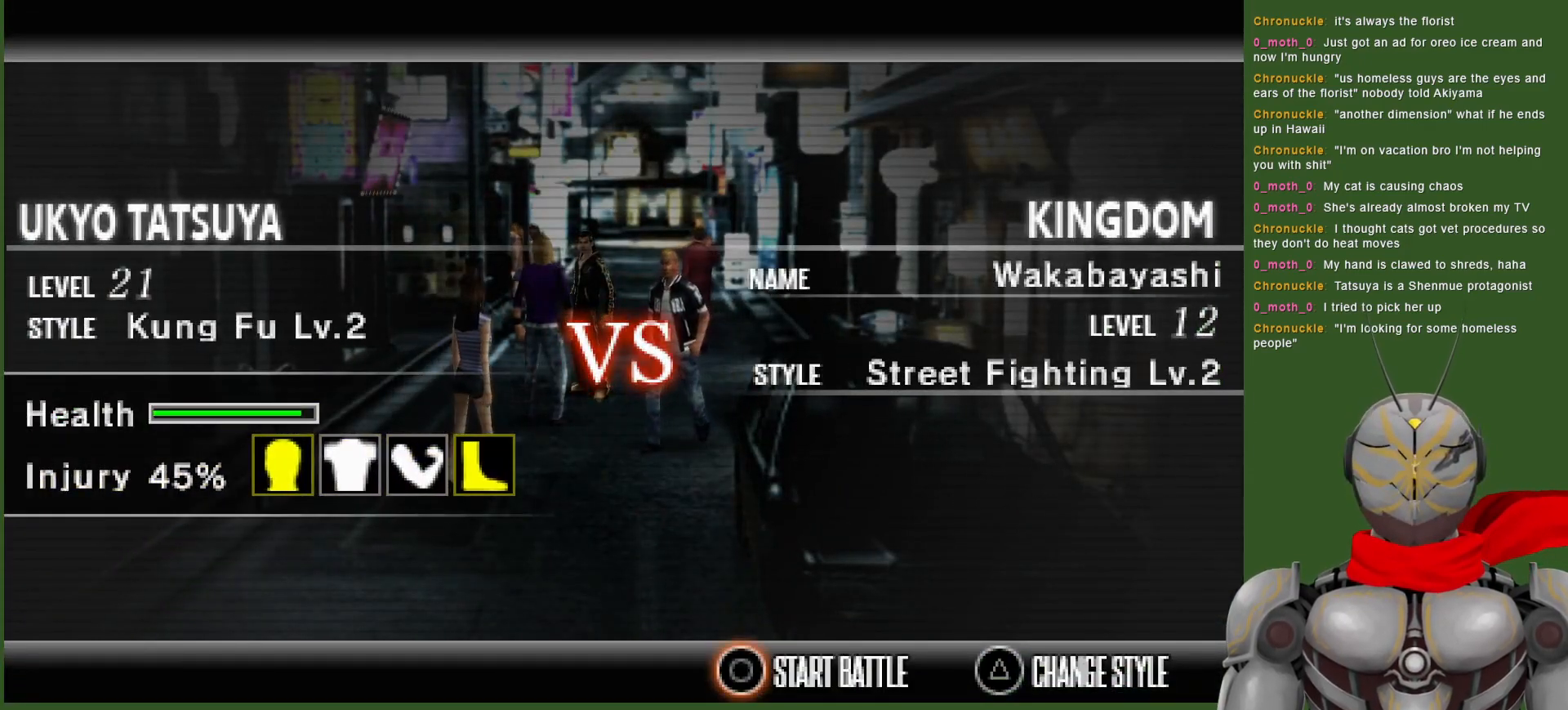
{"buttons": [], "left_stick": "center", "right_stick": "center", "events": [[183, "CIRCLE", "down"], [333, "CIRCLE", "up"]]}